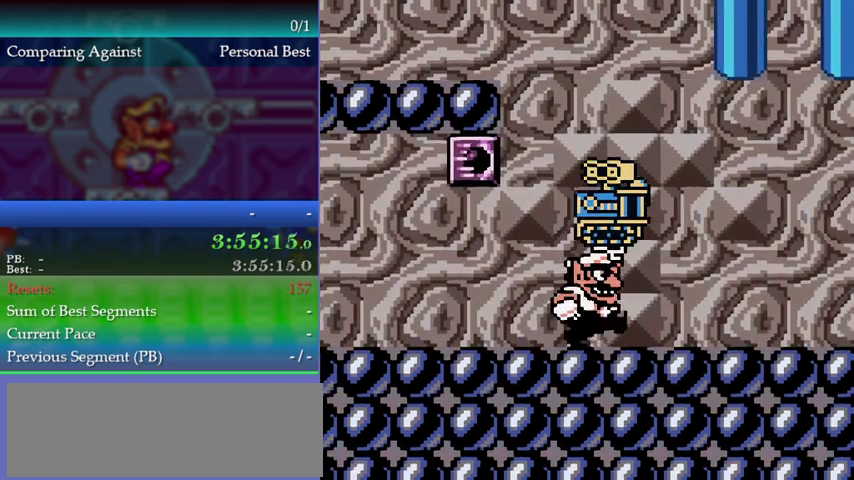
Gameplay with a controller (Nintendo layout); each line is a JSON object with the inputs held at the frame after it. "events" lists button and stick changes between this image and that frame as [ms after this image, input, new state], when the widget could be followed in between. This overlay highlights the sticks when they move; stick clicks (L3) are not distinguishable. Not read: DPAD_DOWN DPAD_LEFT DPAD_RIGHT L3 R3.
{"buttons": [], "left_stick": "center", "events": [[400, "B", "down"], [500, "B", "up"], [500, "left_stick", "center"]]}
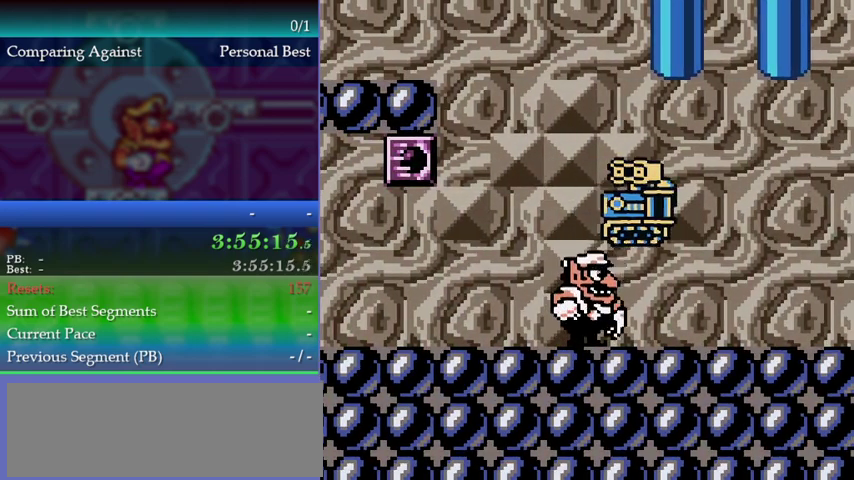
{"buttons": [], "left_stick": "left"}
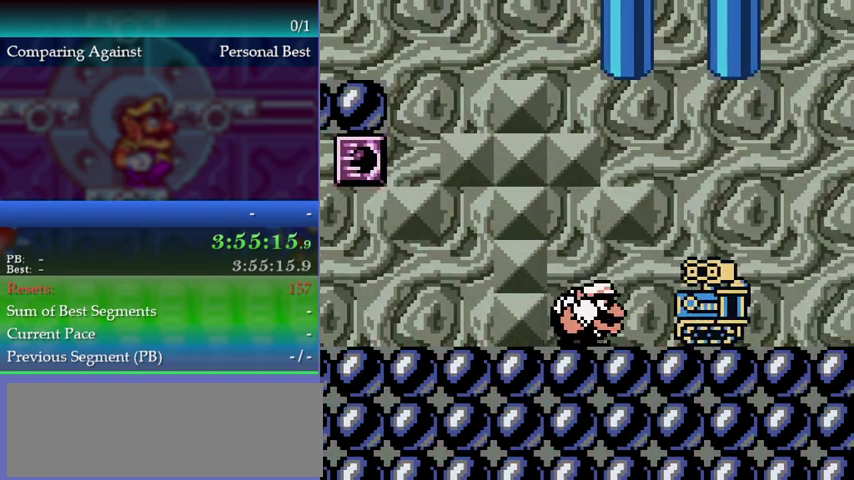
{"buttons": [], "left_stick": "left", "events": []}
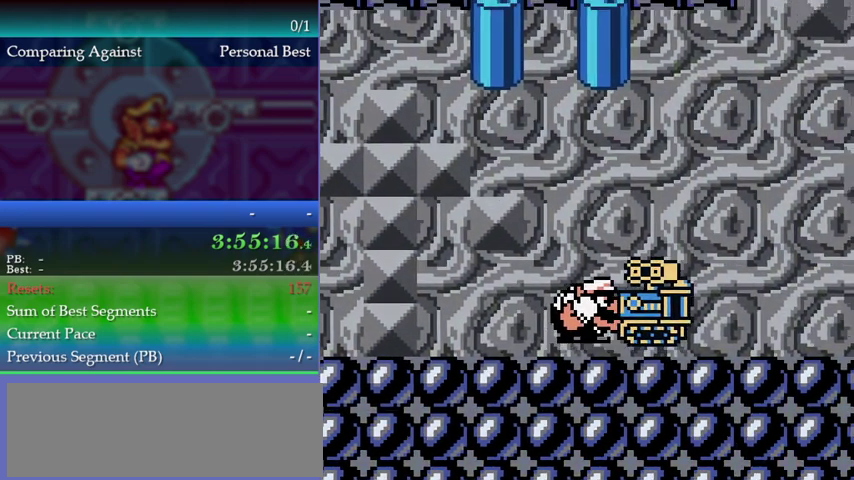
{"buttons": [], "left_stick": "left", "events": []}
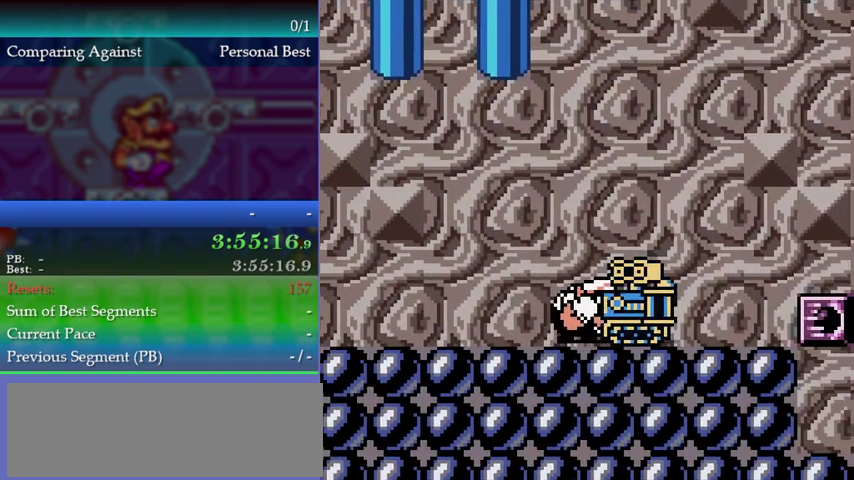
{"buttons": [], "left_stick": "left", "events": []}
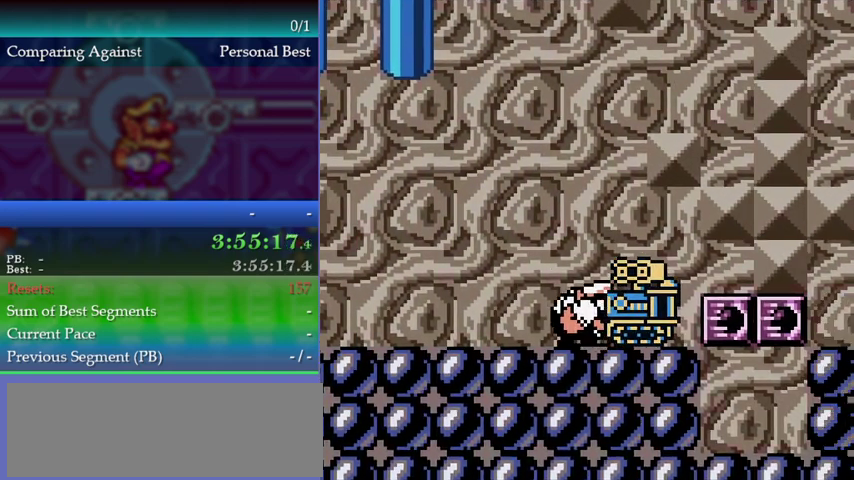
{"buttons": [], "left_stick": "right", "events": [[200, "left_stick", "center"], [300, "left_stick", "down"], [367, "left_stick", "right"]]}
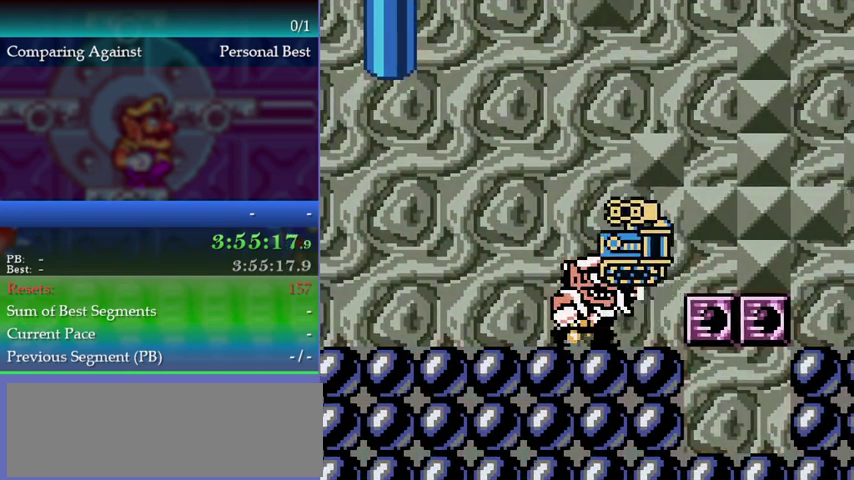
{"buttons": ["A"], "left_stick": "right", "events": [[433, "A", "down"]]}
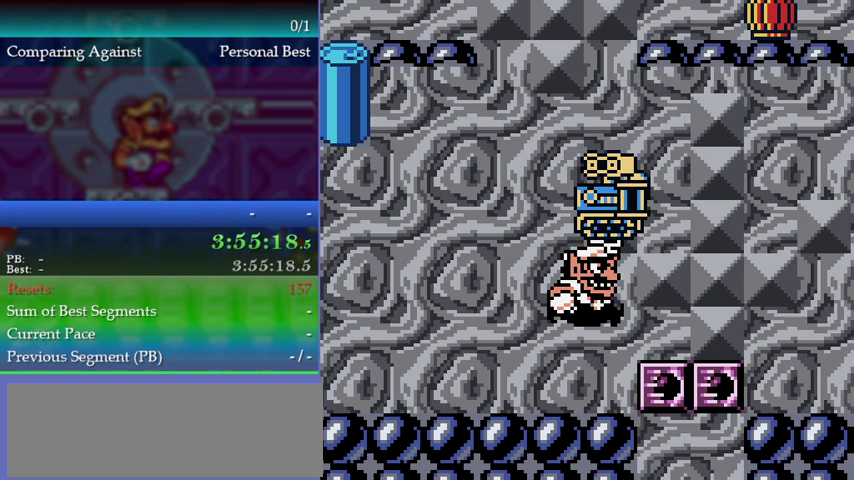
{"buttons": [], "left_stick": "right", "events": [[200, "A", "up"]]}
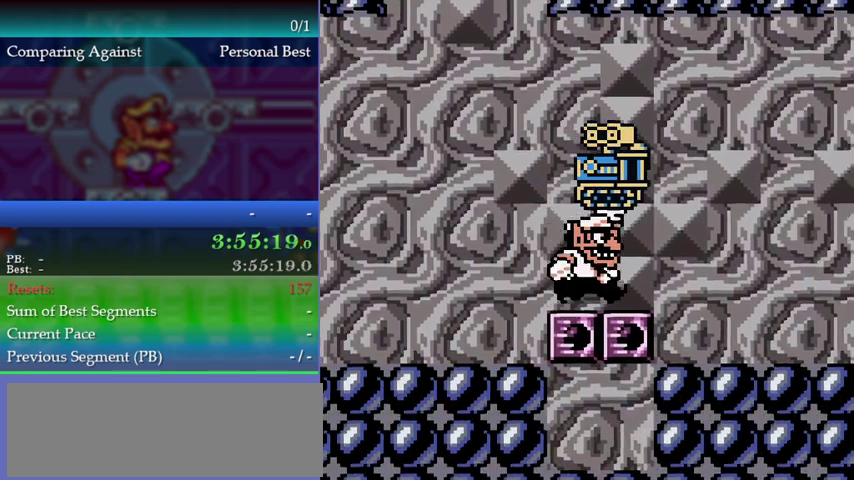
{"buttons": ["A"], "left_stick": "right", "events": [[300, "A", "down"]]}
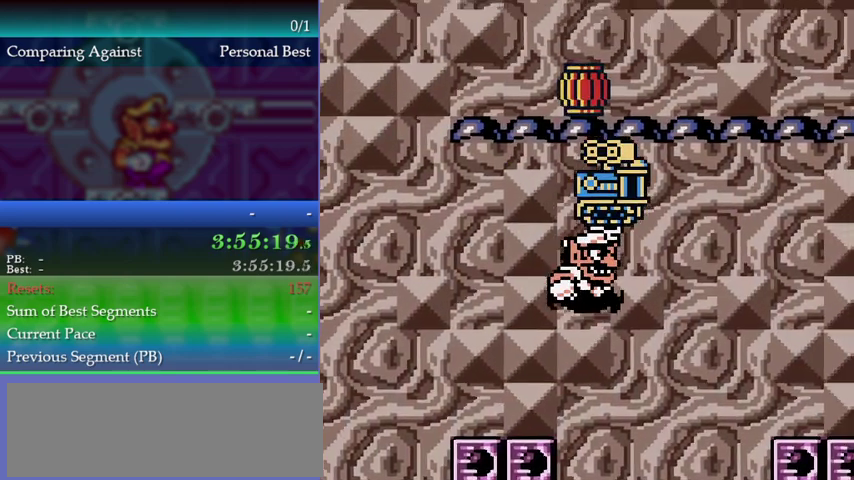
{"buttons": [], "left_stick": "right", "events": [[133, "A", "up"], [167, "B", "down"], [300, "B", "up"]]}
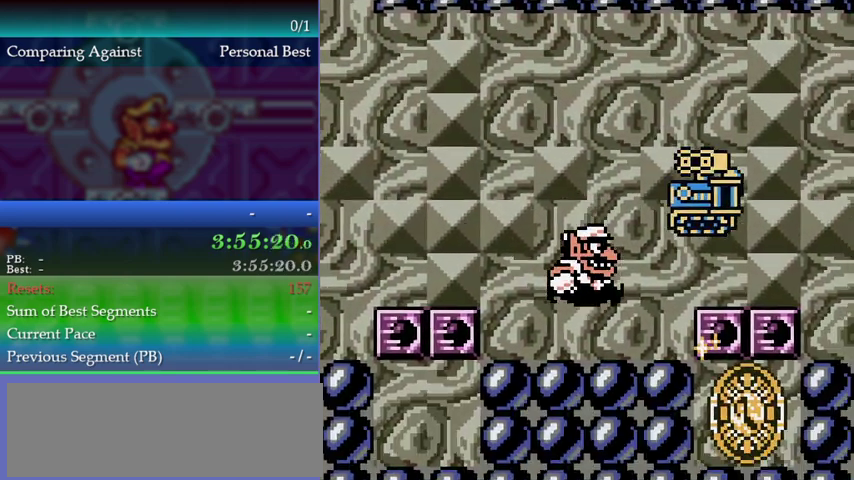
{"buttons": [], "left_stick": "right", "events": []}
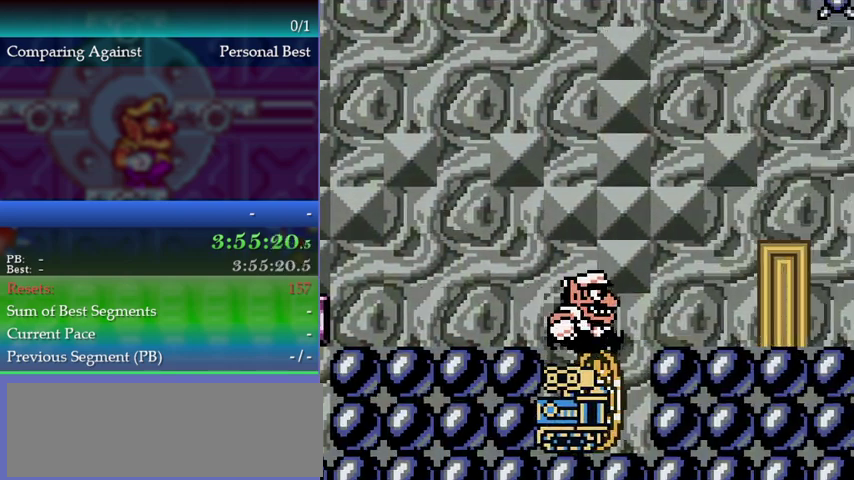
{"buttons": [], "left_stick": "center", "events": [[167, "left_stick", "center"]]}
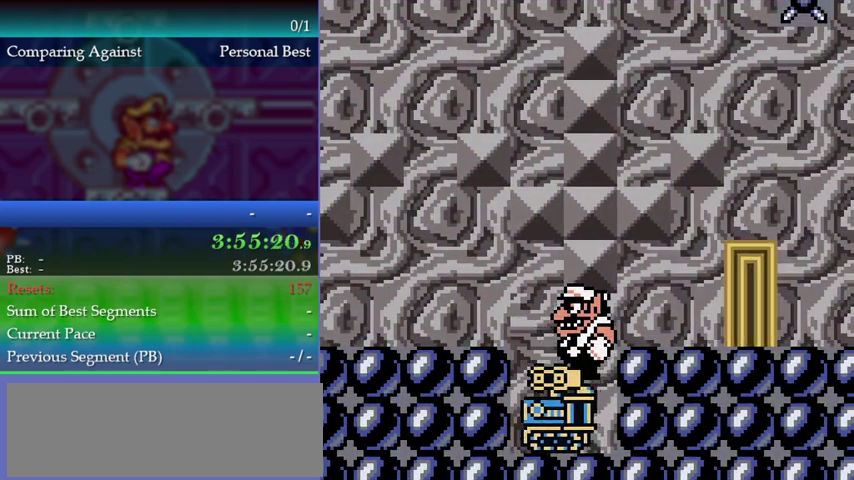
{"buttons": [], "left_stick": "center", "events": [[33, "left_stick", "right"], [267, "left_stick", "center"]]}
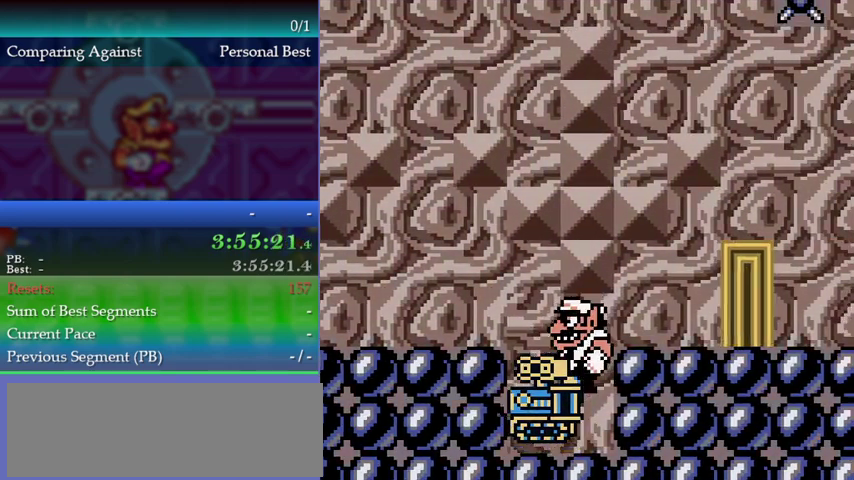
{"buttons": [], "left_stick": "center"}
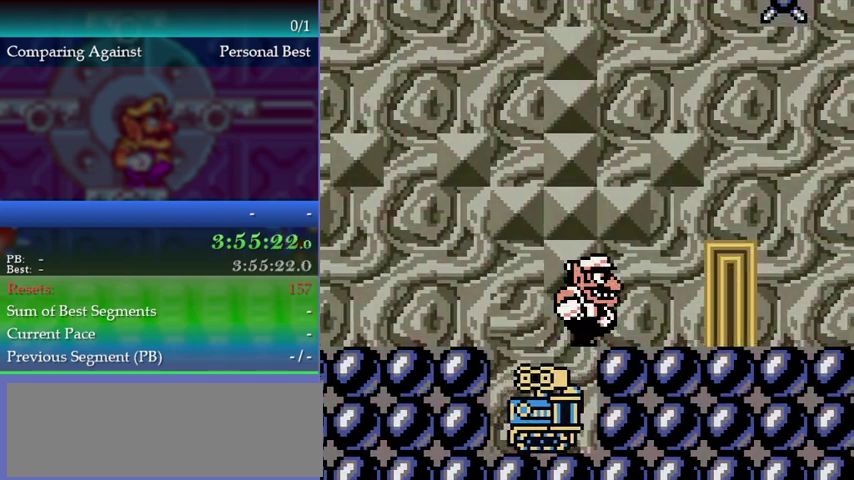
{"buttons": [], "left_stick": "center", "events": [[33, "A", "down"], [33, "left_stick", "right"], [367, "left_stick", "center"], [400, "A", "up"]]}
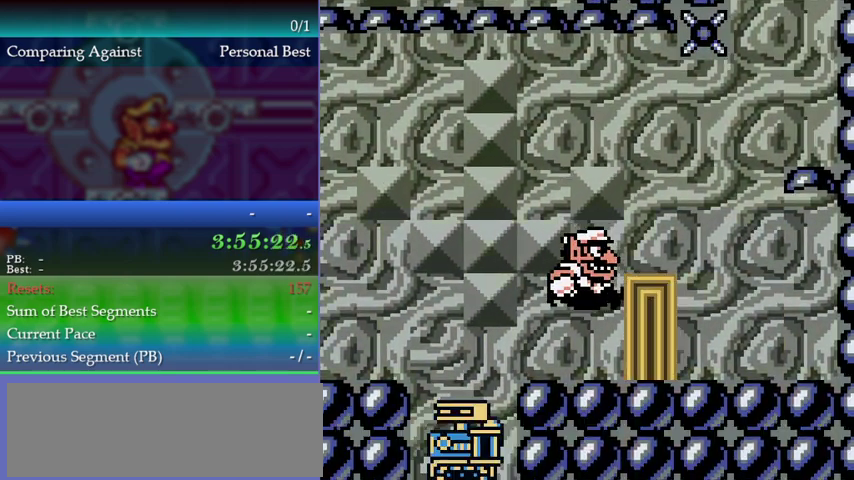
{"buttons": [], "left_stick": "center", "events": [[100, "left_stick", "down"], [333, "left_stick", "center"]]}
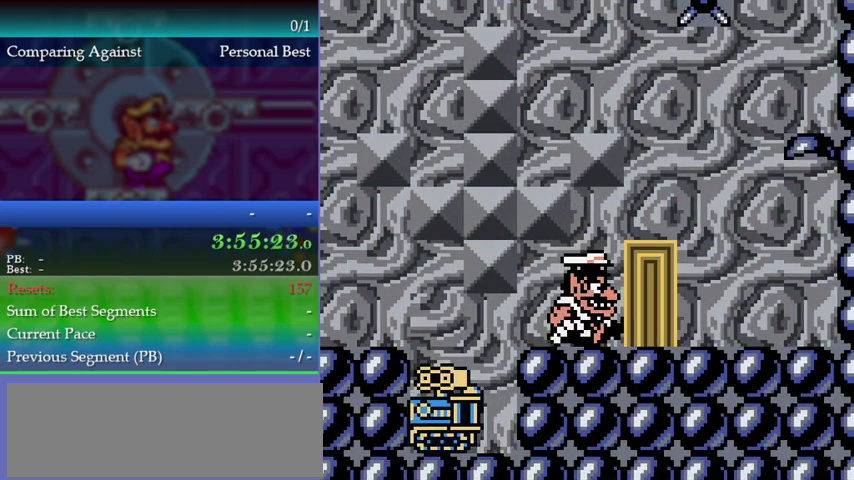
{"buttons": [], "left_stick": "down-left"}
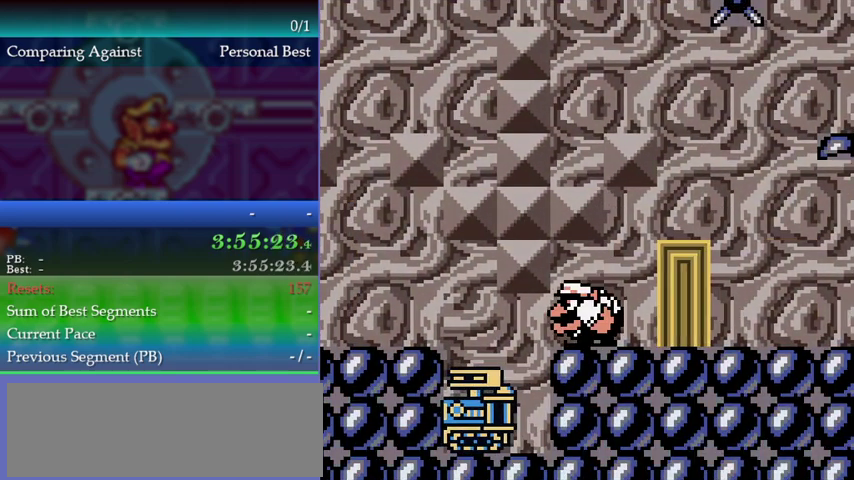
{"buttons": [], "left_stick": "left", "events": [[300, "left_stick", "left"]]}
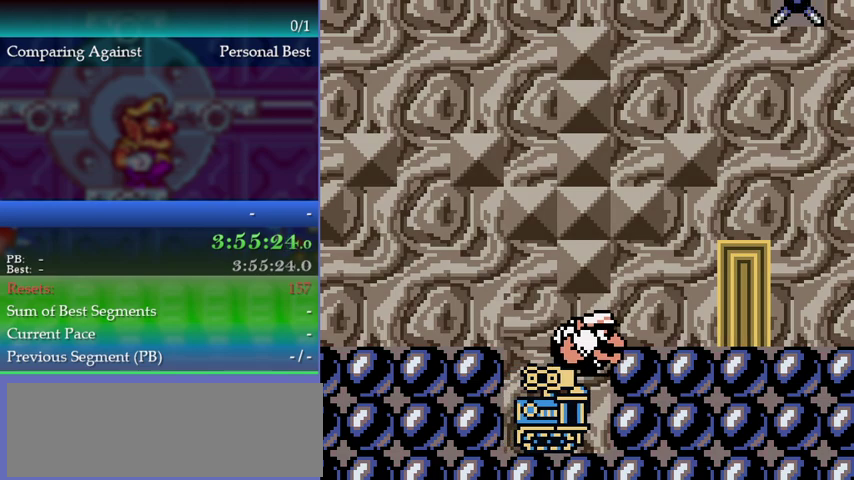
{"buttons": [], "left_stick": "down-left", "events": [[467, "left_stick", "down-left"]]}
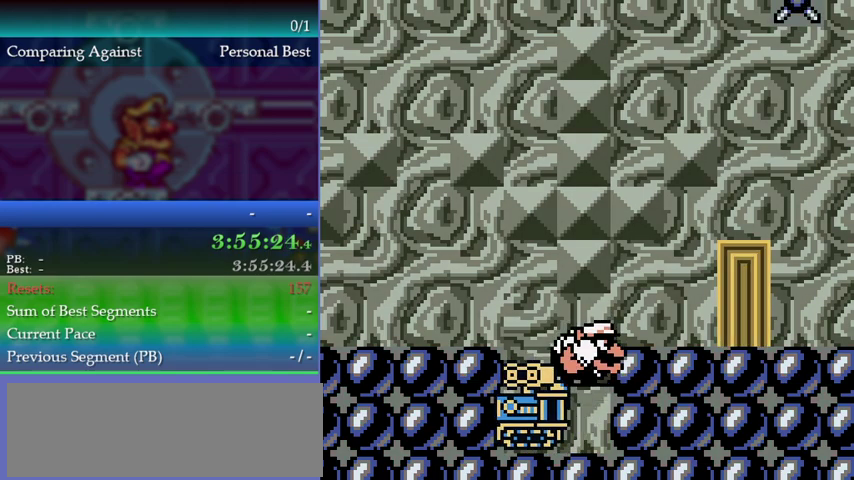
{"buttons": [], "left_stick": "left", "events": [[167, "left_stick", "left"]]}
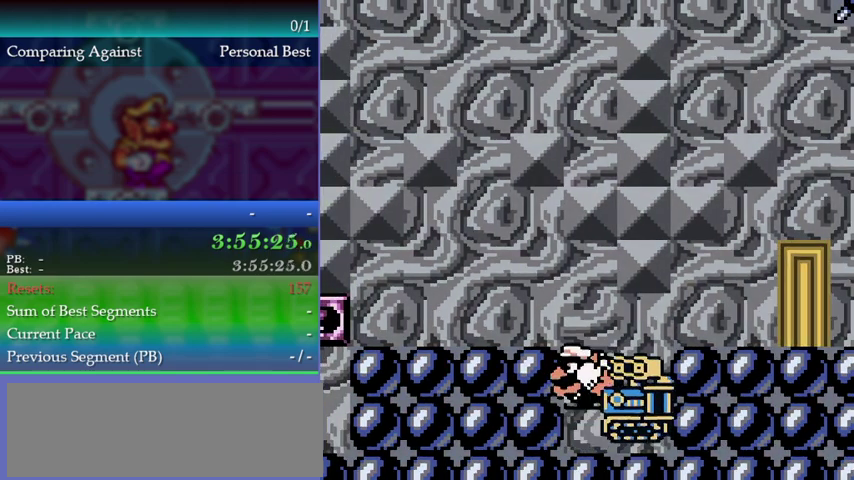
{"buttons": [], "left_stick": "down"}
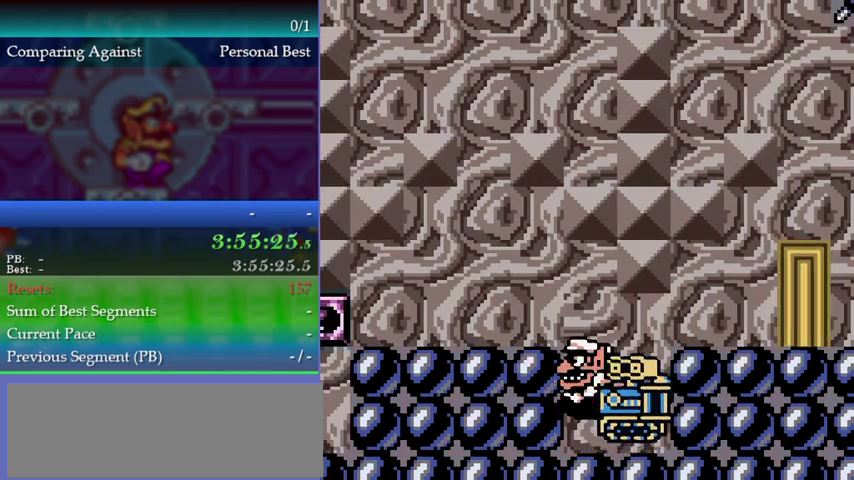
{"buttons": [], "left_stick": "center", "events": [[33, "left_stick", "center"]]}
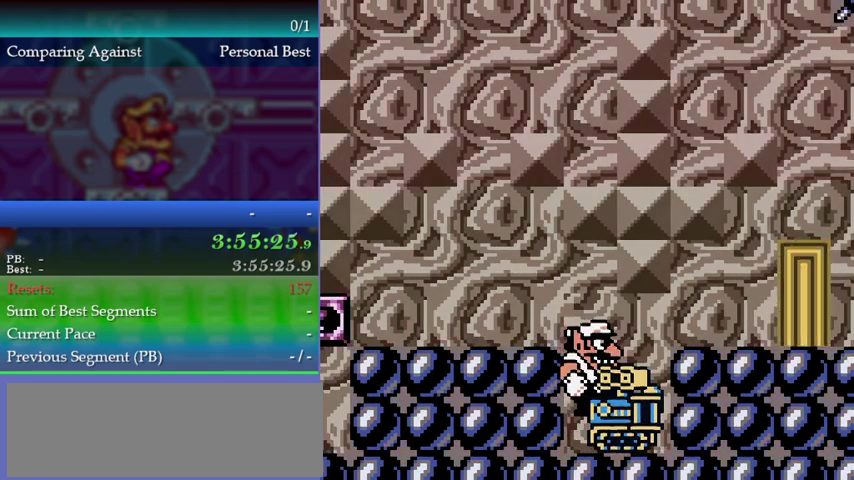
{"buttons": [], "left_stick": "center"}
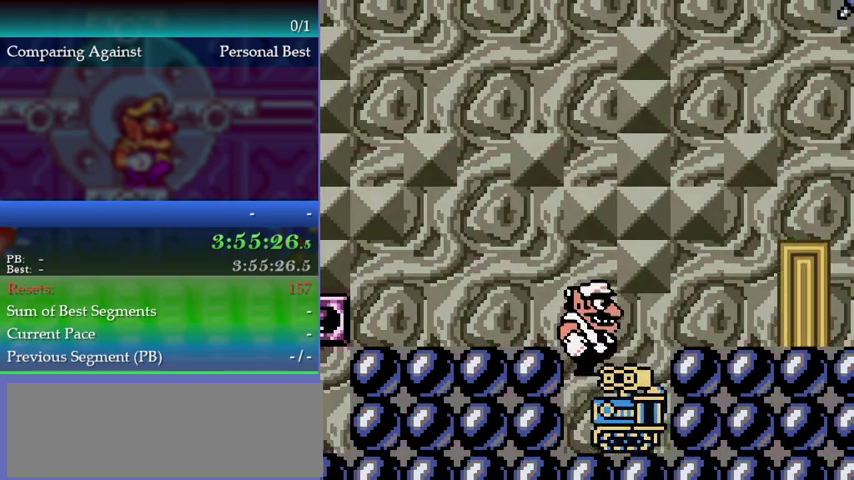
{"buttons": [], "left_stick": "left", "events": [[400, "left_stick", "left"]]}
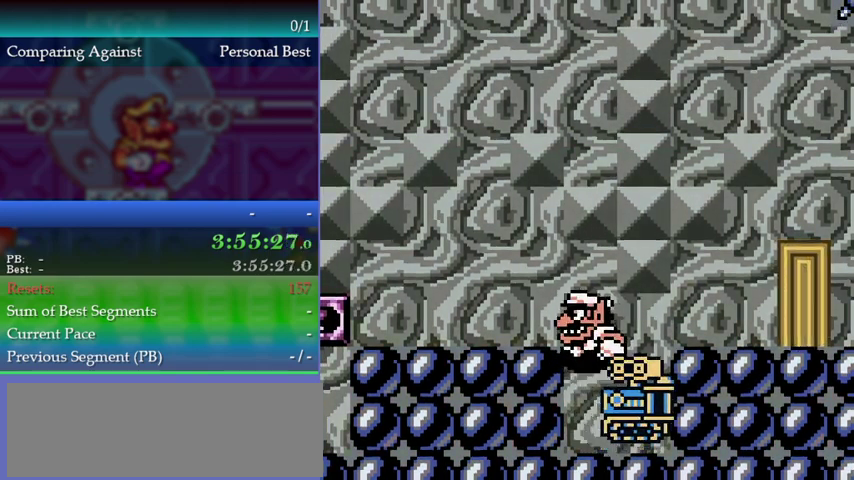
{"buttons": [], "left_stick": "center", "events": [[33, "A", "down"], [300, "A", "up"], [433, "left_stick", "center"]]}
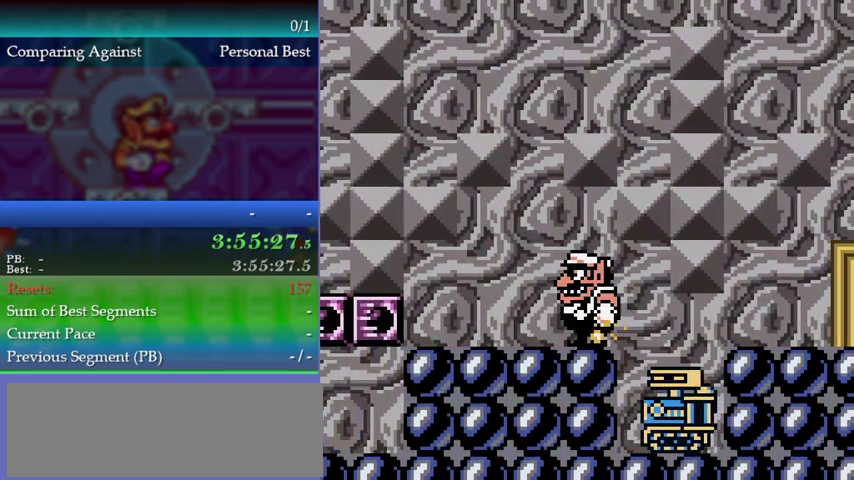
{"buttons": [], "left_stick": "down-left", "events": [[133, "left_stick", "right"], [200, "left_stick", "left"], [233, "B", "down"], [300, "left_stick", "down-left"], [333, "B", "up"]]}
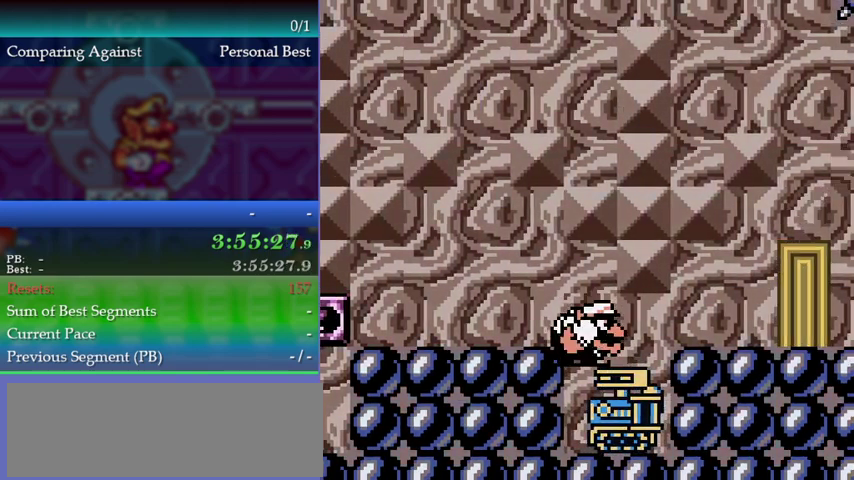
{"buttons": [], "left_stick": "left", "events": [[133, "left_stick", "left"]]}
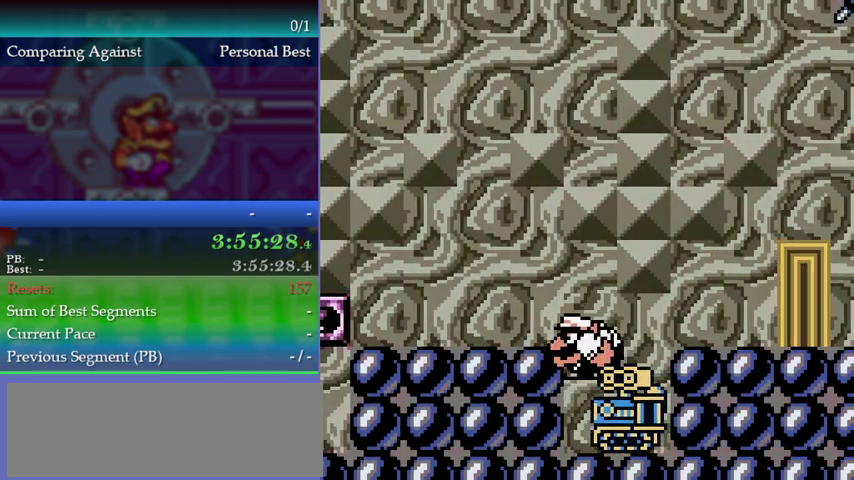
{"buttons": ["A"], "left_stick": "left", "events": [[267, "A", "down"]]}
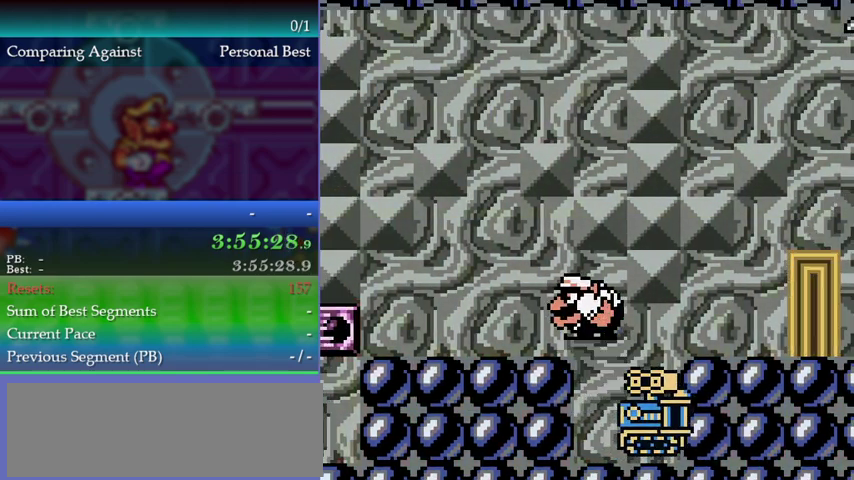
{"buttons": [], "left_stick": "left", "events": [[267, "A", "up"]]}
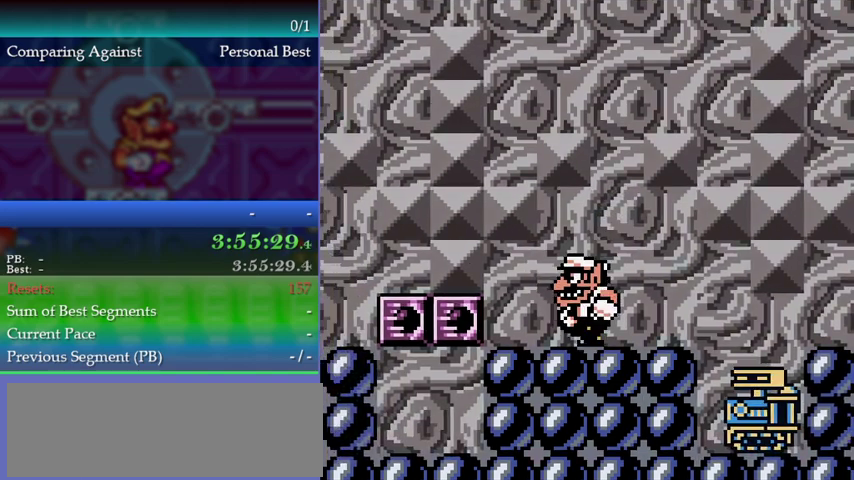
{"buttons": [], "left_stick": "left", "events": [[133, "B", "down"], [200, "A", "down"], [267, "A", "up"], [267, "B", "up"]]}